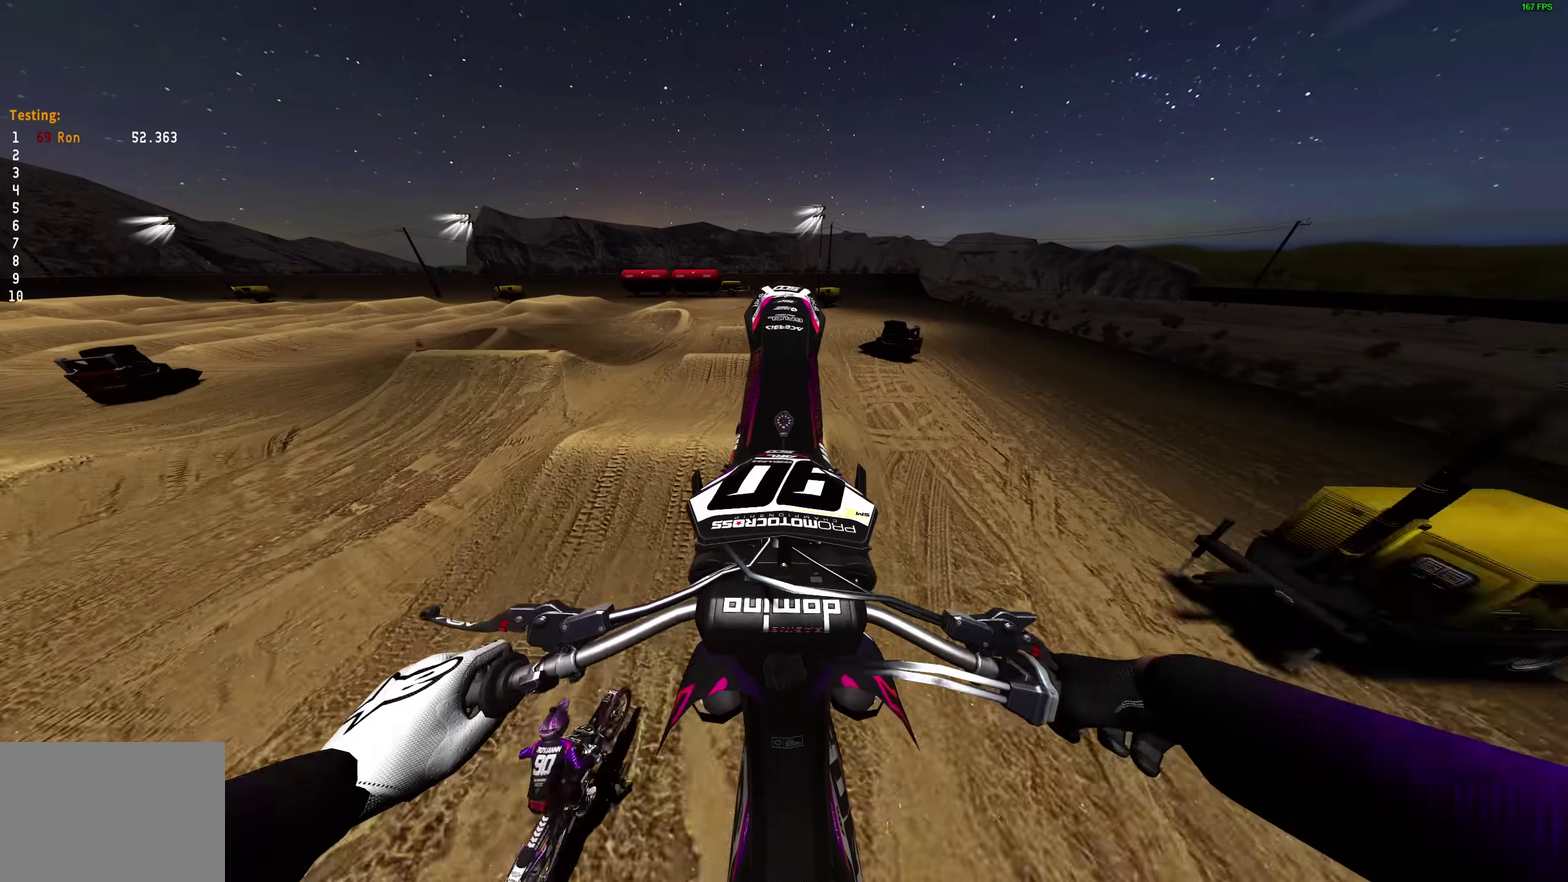
Gameplay with a controller (PlayStation layout); each line is a JSON object with the inputs held at the frame after it (dt_ms = milliseconds from this image to that frame). "events" lists button and stick changes between this image and that frame as [ms after this image, input, new state], when the widget could be followed in between. Not read: R1.
{"dt_ms": 700, "buttons": [], "left_stick": "center", "right_stick": "center", "events": [[100, "L2", "up"], [133, "L1", "up"], [333, "right_stick", "up-right"], [350, "left_stick", "center"], [500, "right_stick", "center"]]}
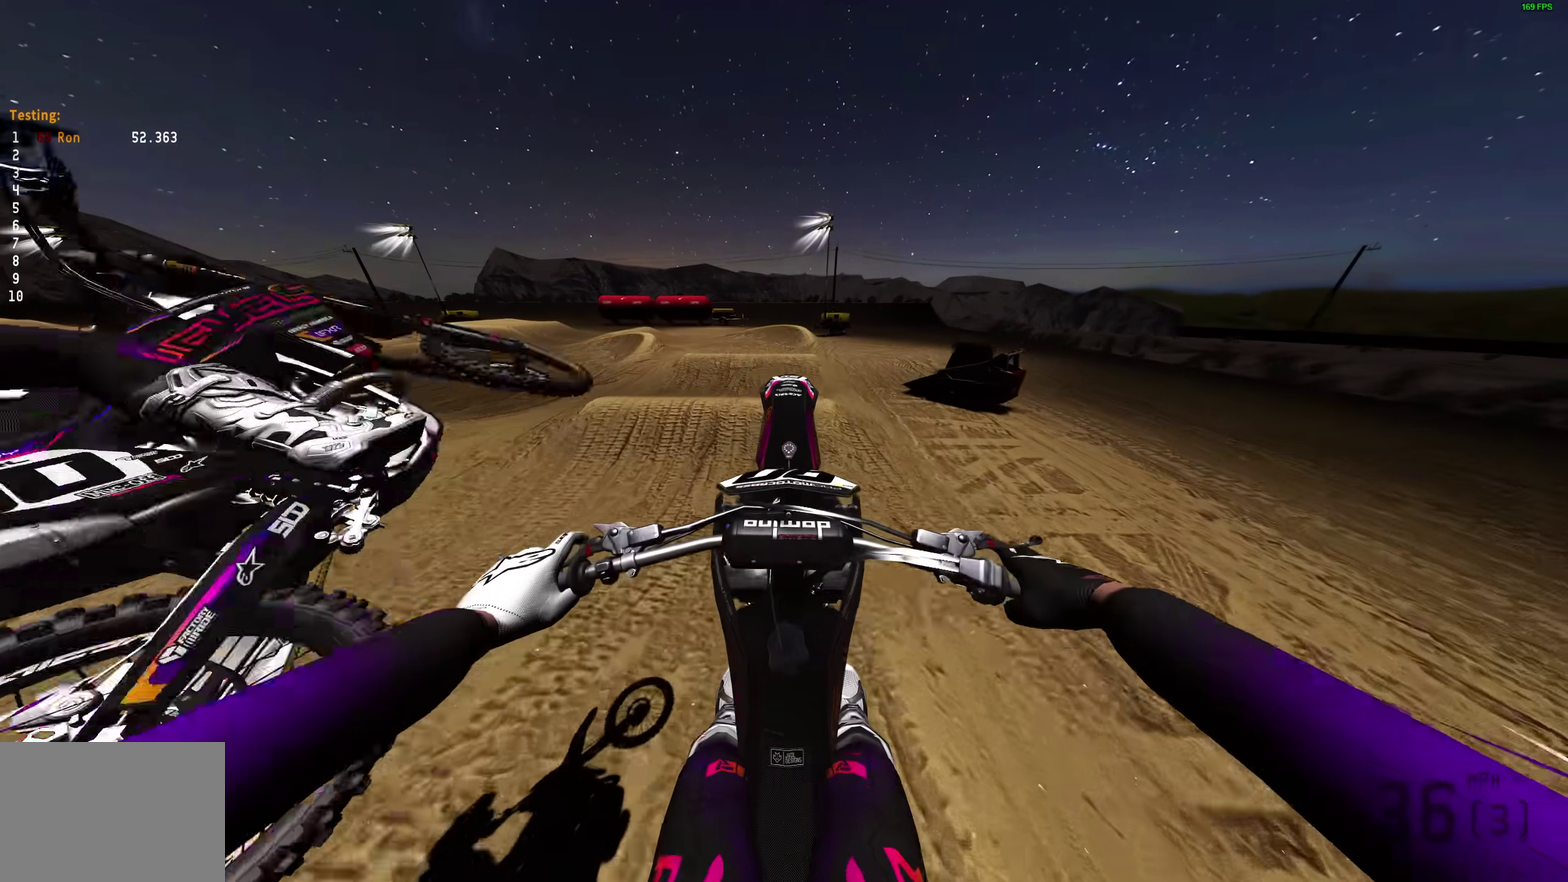
{"dt_ms": 300, "buttons": ["R2"], "left_stick": "center", "right_stick": "center", "events": [[83, "R2", "down"]]}
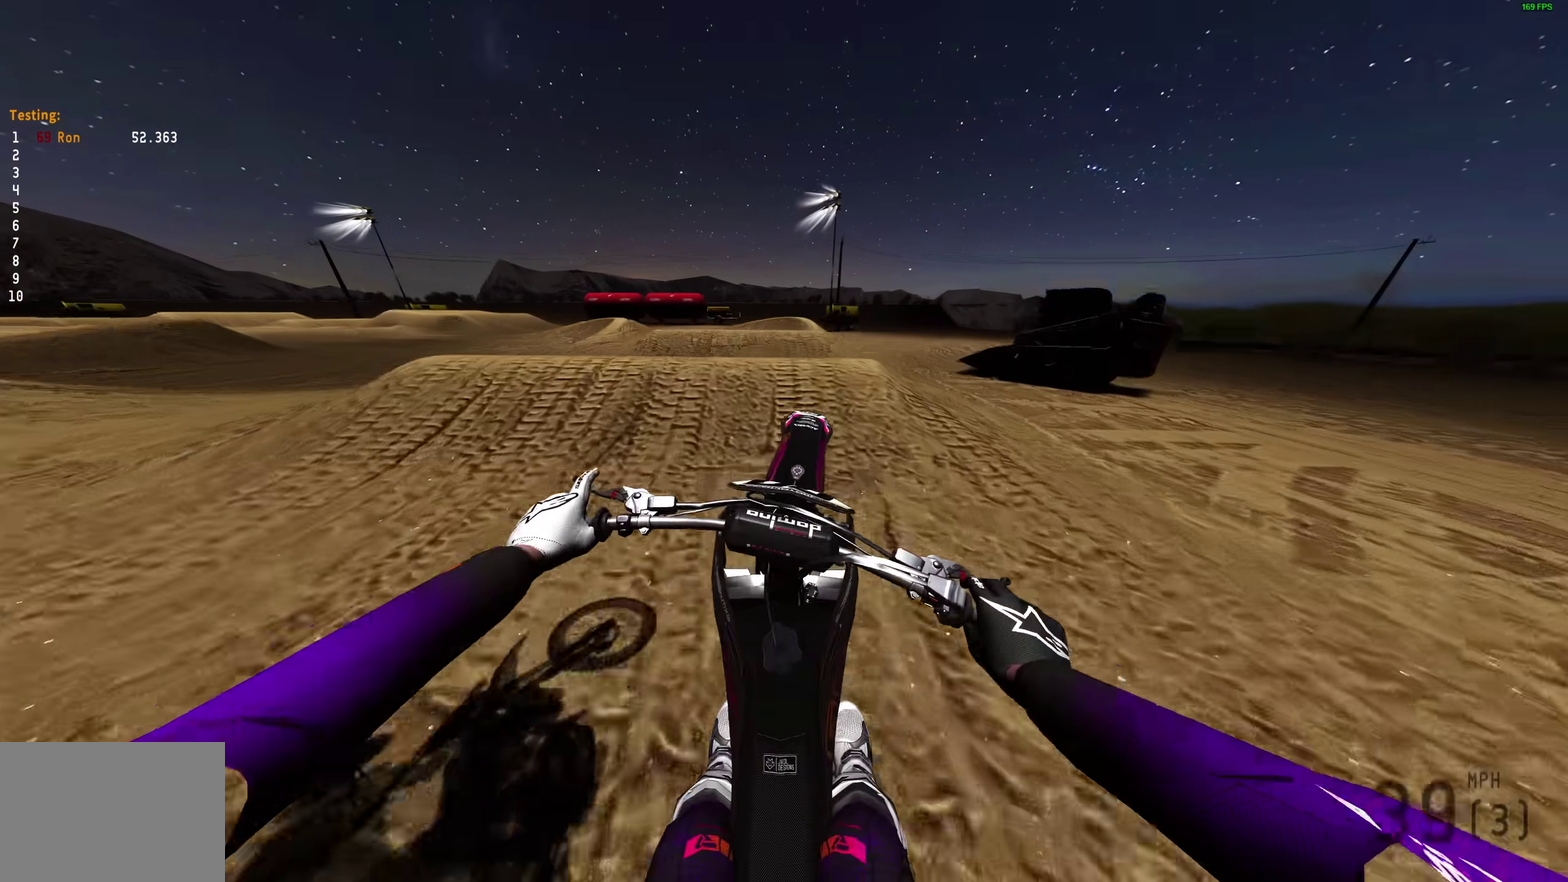
{"dt_ms": 600, "buttons": [], "left_stick": "right", "right_stick": "center", "events": [[67, "left_stick", "left"], [117, "R2", "up"], [133, "left_stick", "up-left"], [333, "left_stick", "center"], [417, "left_stick", "right"]]}
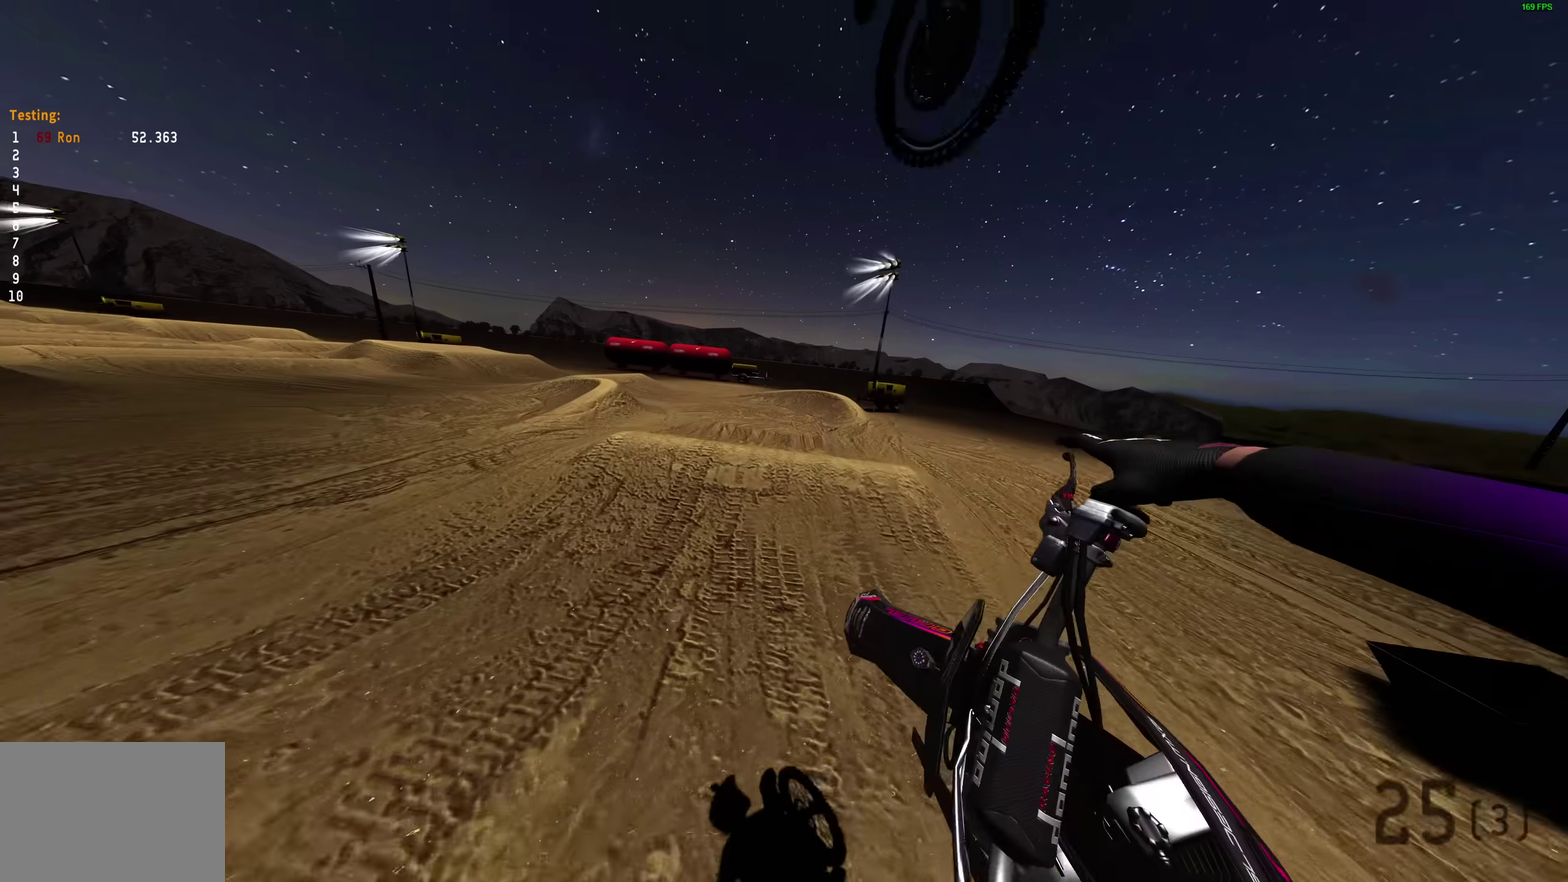
{"dt_ms": 400, "buttons": ["R2"], "left_stick": "center", "right_stick": "left", "events": [[117, "R2", "down"], [200, "right_stick", "left"], [367, "left_stick", "center"]]}
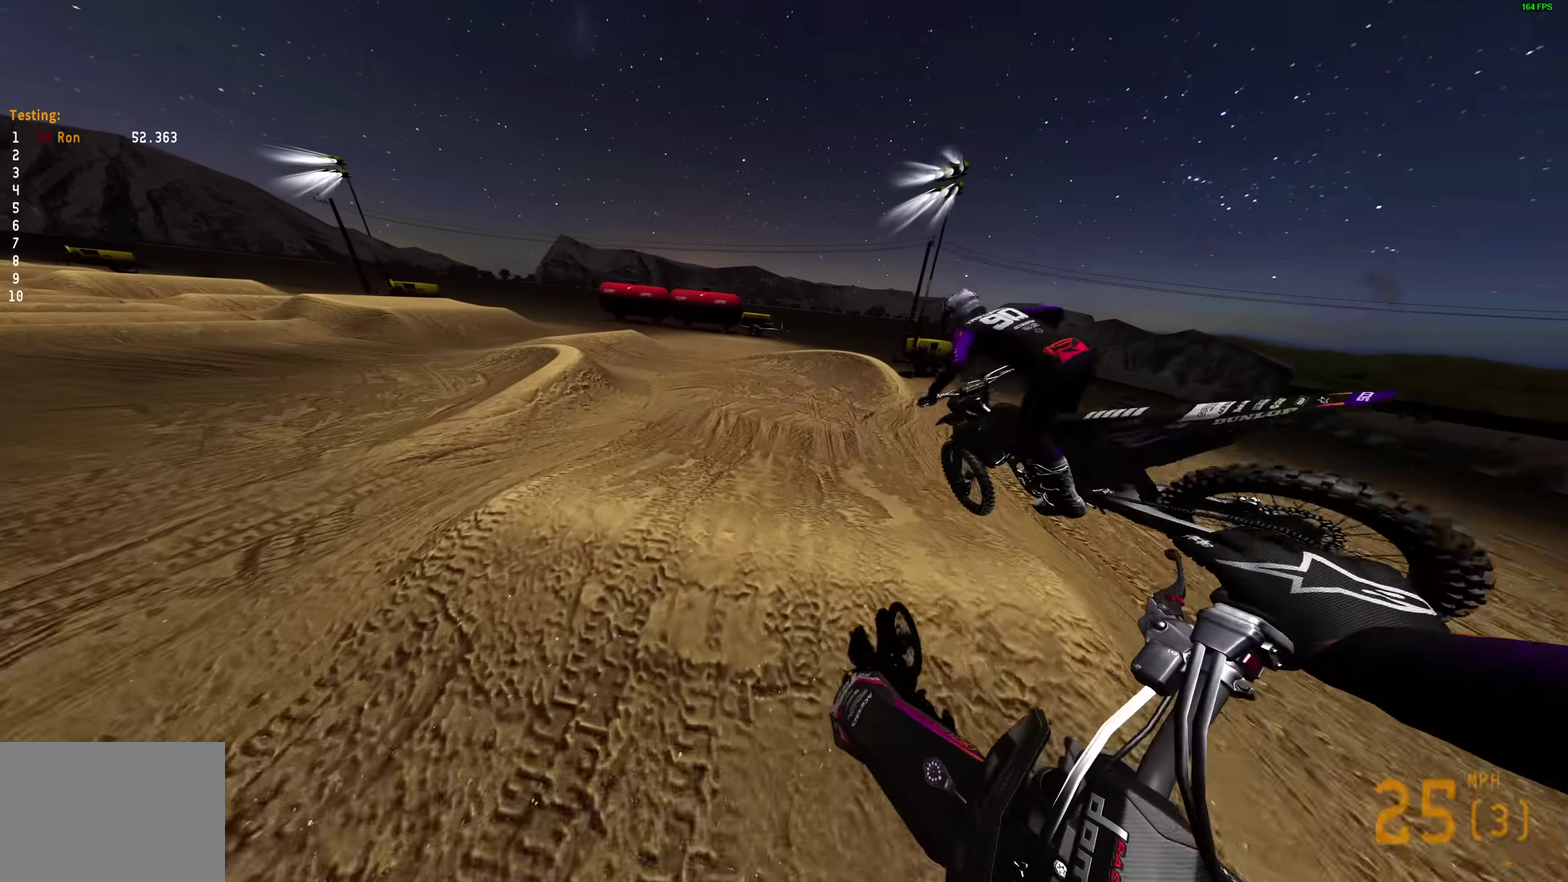
{"dt_ms": 600, "buttons": ["R2"], "left_stick": "left", "right_stick": "up", "events": [[17, "right_stick", "up-left"], [283, "left_stick", "left"], [583, "right_stick", "up"]]}
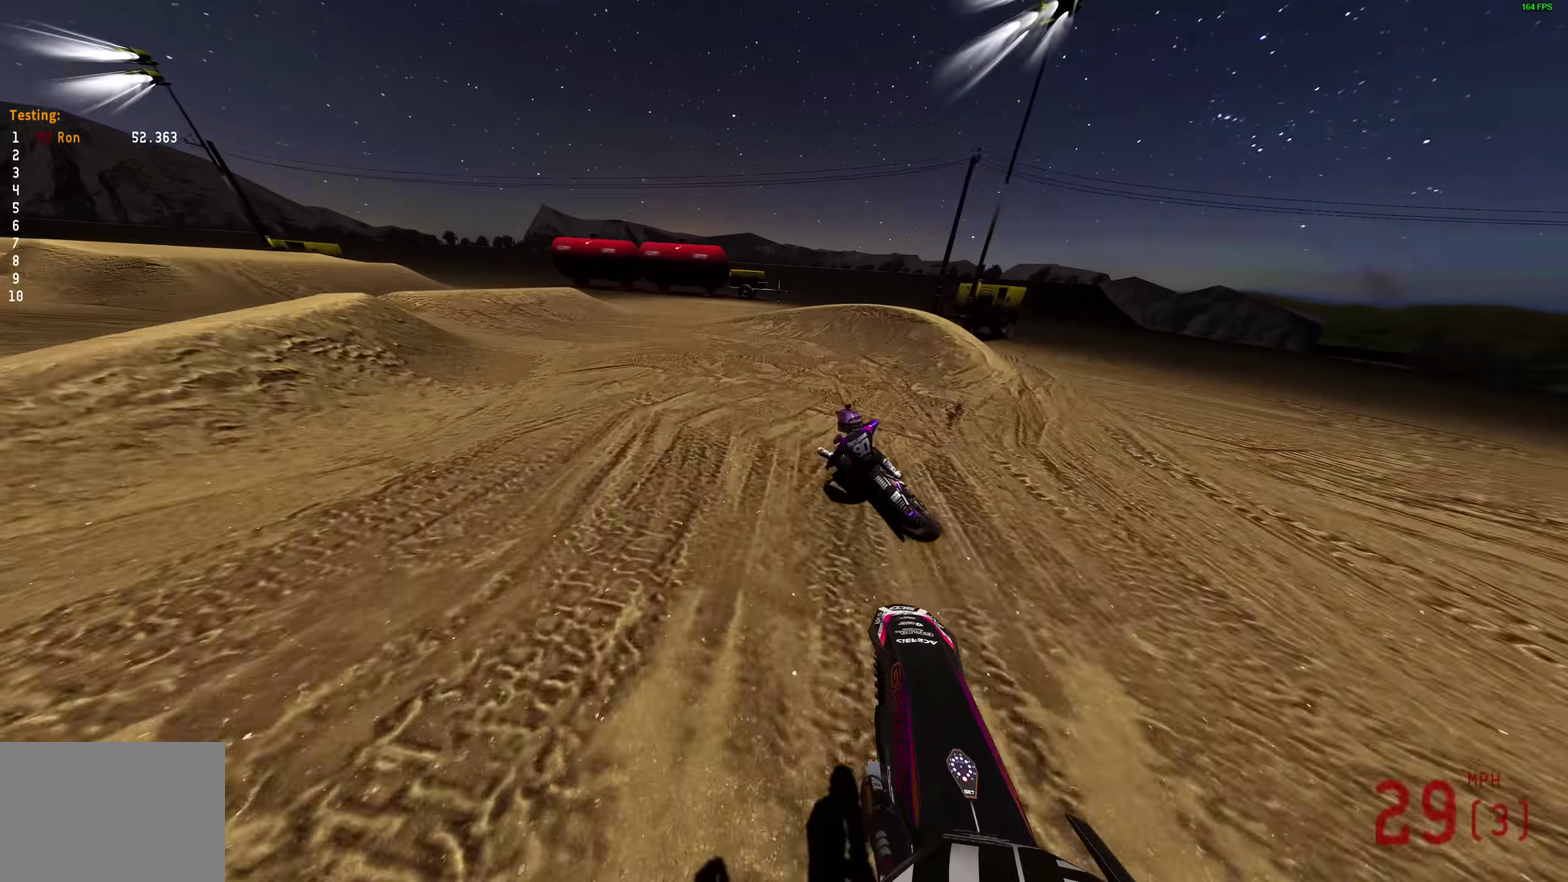
{"dt_ms": 400, "buttons": [], "left_stick": "up-left", "right_stick": "up-right", "events": [[67, "left_stick", "up-left"], [233, "right_stick", "up-right"], [367, "R2", "up"]]}
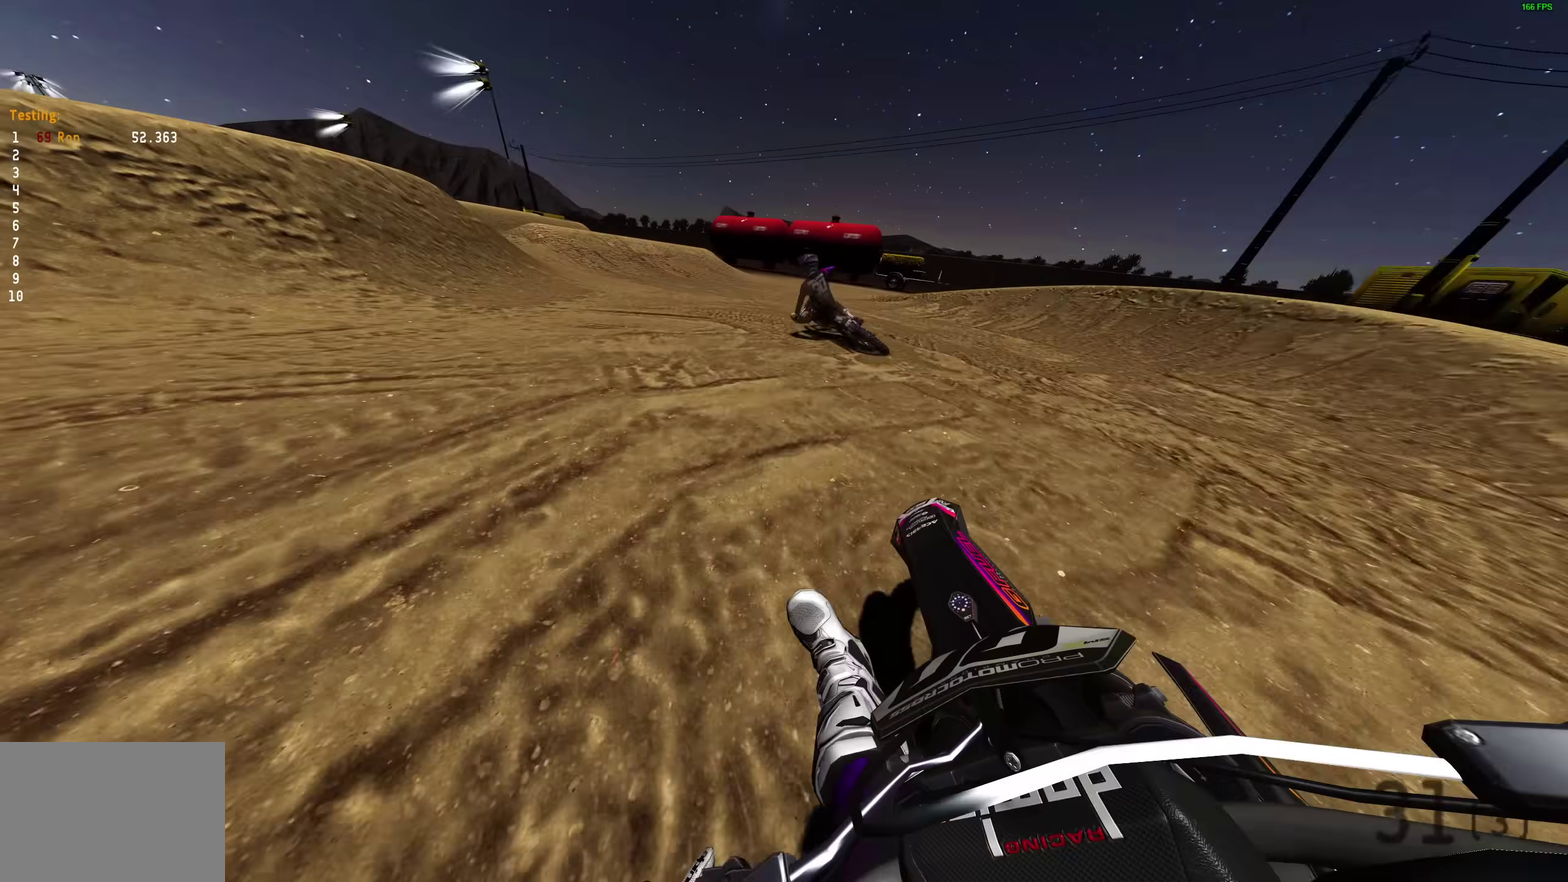
{"dt_ms": 600, "buttons": ["R2"], "left_stick": "up-left", "right_stick": "up-right", "events": [[67, "R2", "down"]]}
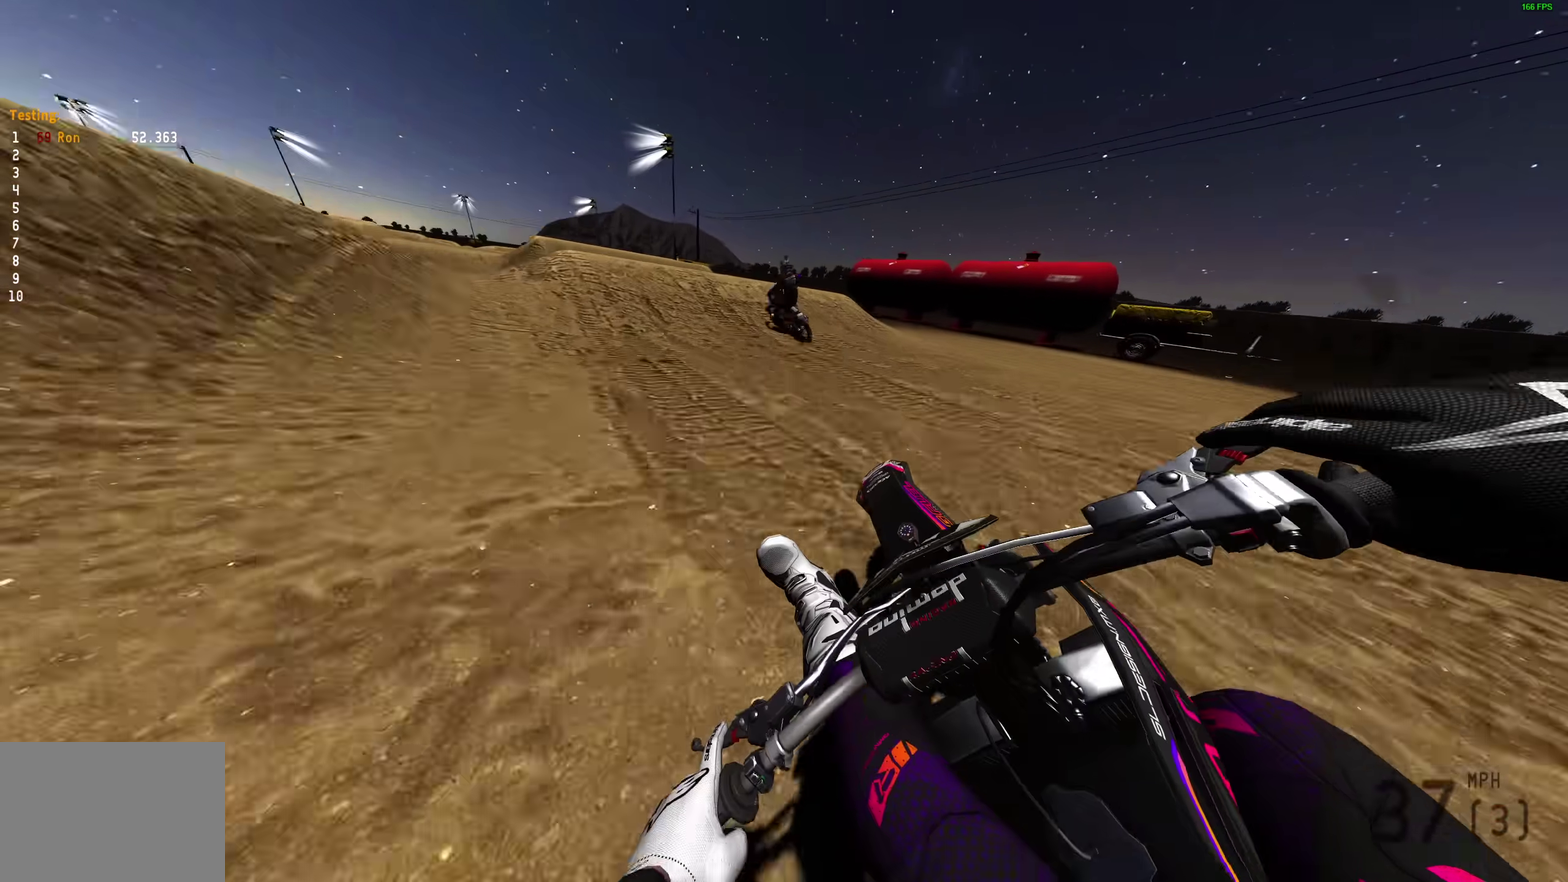
{"dt_ms": 400, "buttons": [], "left_stick": "up-left", "right_stick": "up-left", "events": [[83, "right_stick", "center"], [200, "R2", "up"], [300, "right_stick", "up-left"]]}
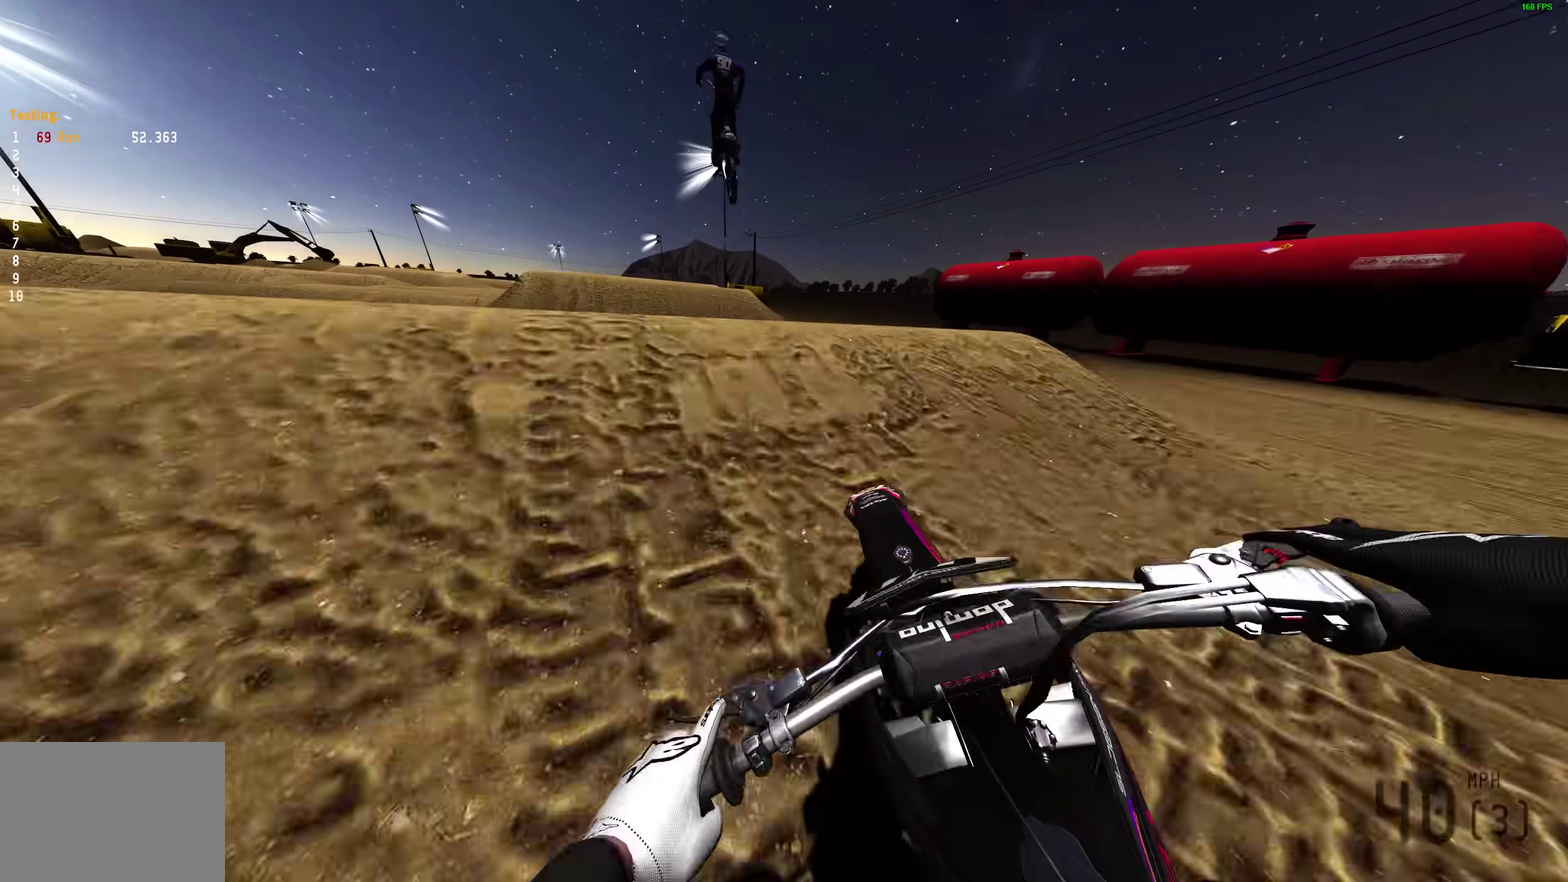
{"dt_ms": 600, "buttons": [], "left_stick": "right", "right_stick": "center", "events": [[117, "right_stick", "center"], [217, "left_stick", "up"], [267, "left_stick", "up-right"], [333, "left_stick", "right"]]}
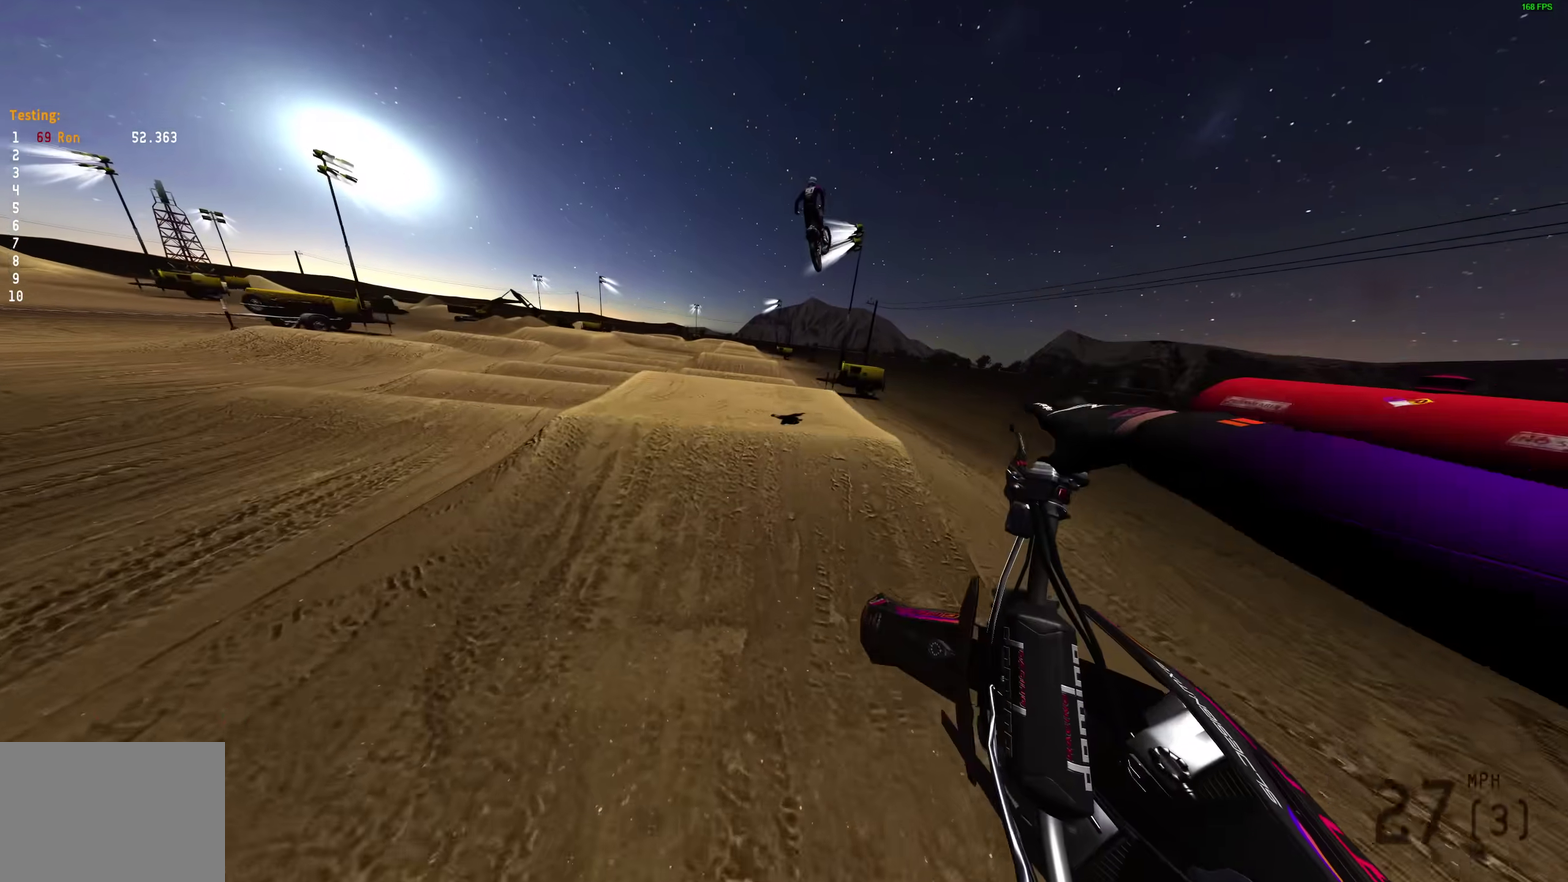
{"dt_ms": 400, "buttons": ["R2"], "left_stick": "right", "right_stick": "left", "events": [[267, "R2", "down"], [283, "right_stick", "left"]]}
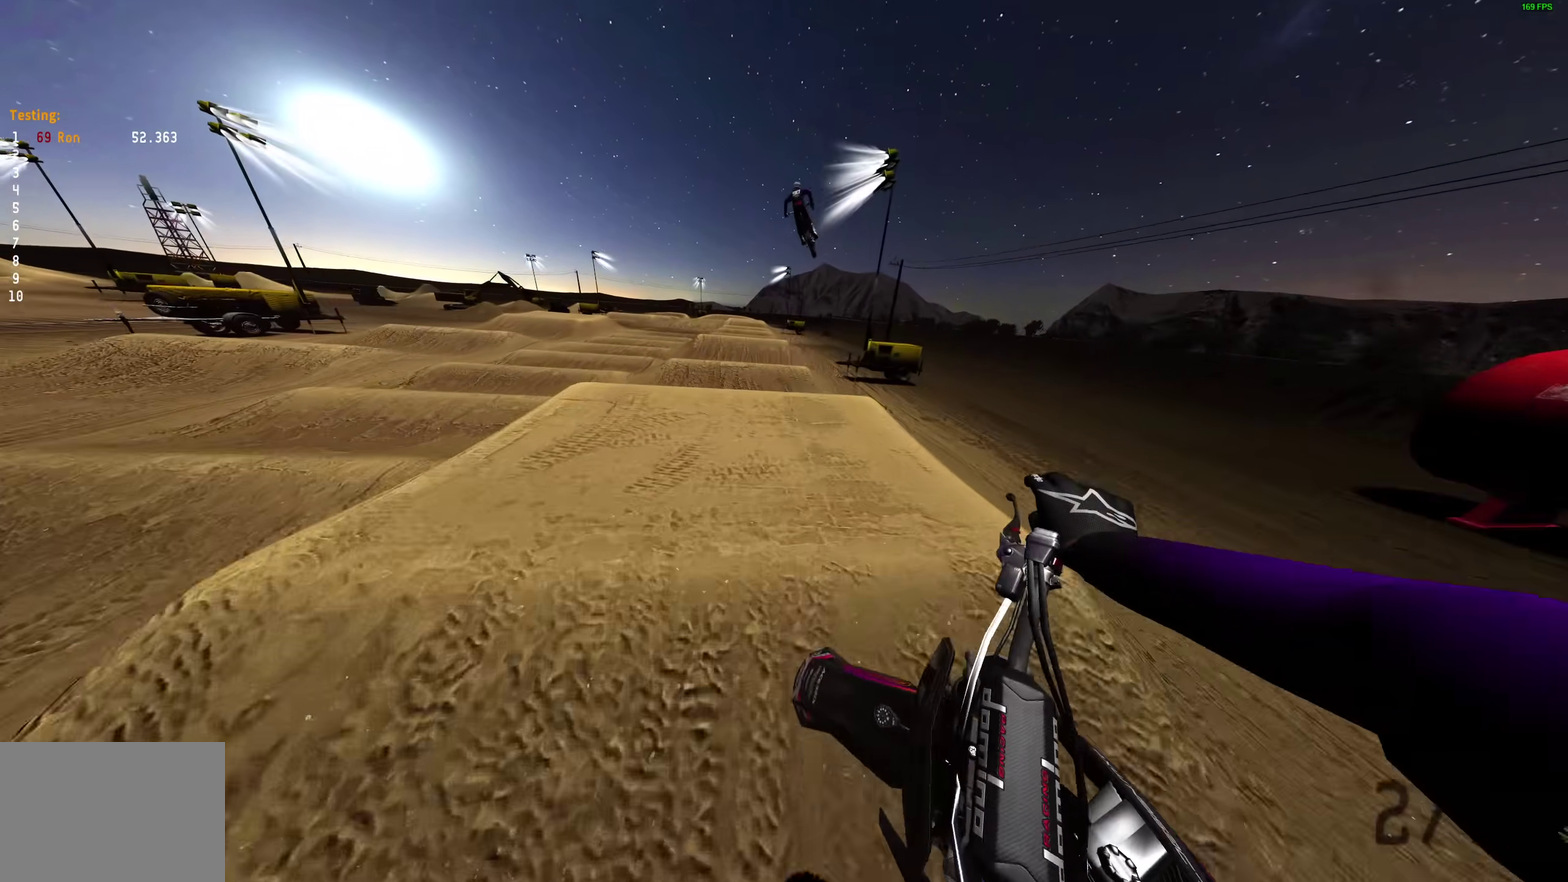
{"dt_ms": 600, "buttons": ["R2"], "left_stick": "up-left", "right_stick": "up-left", "events": [[150, "left_stick", "center"], [433, "right_stick", "up-left"], [583, "left_stick", "up-left"]]}
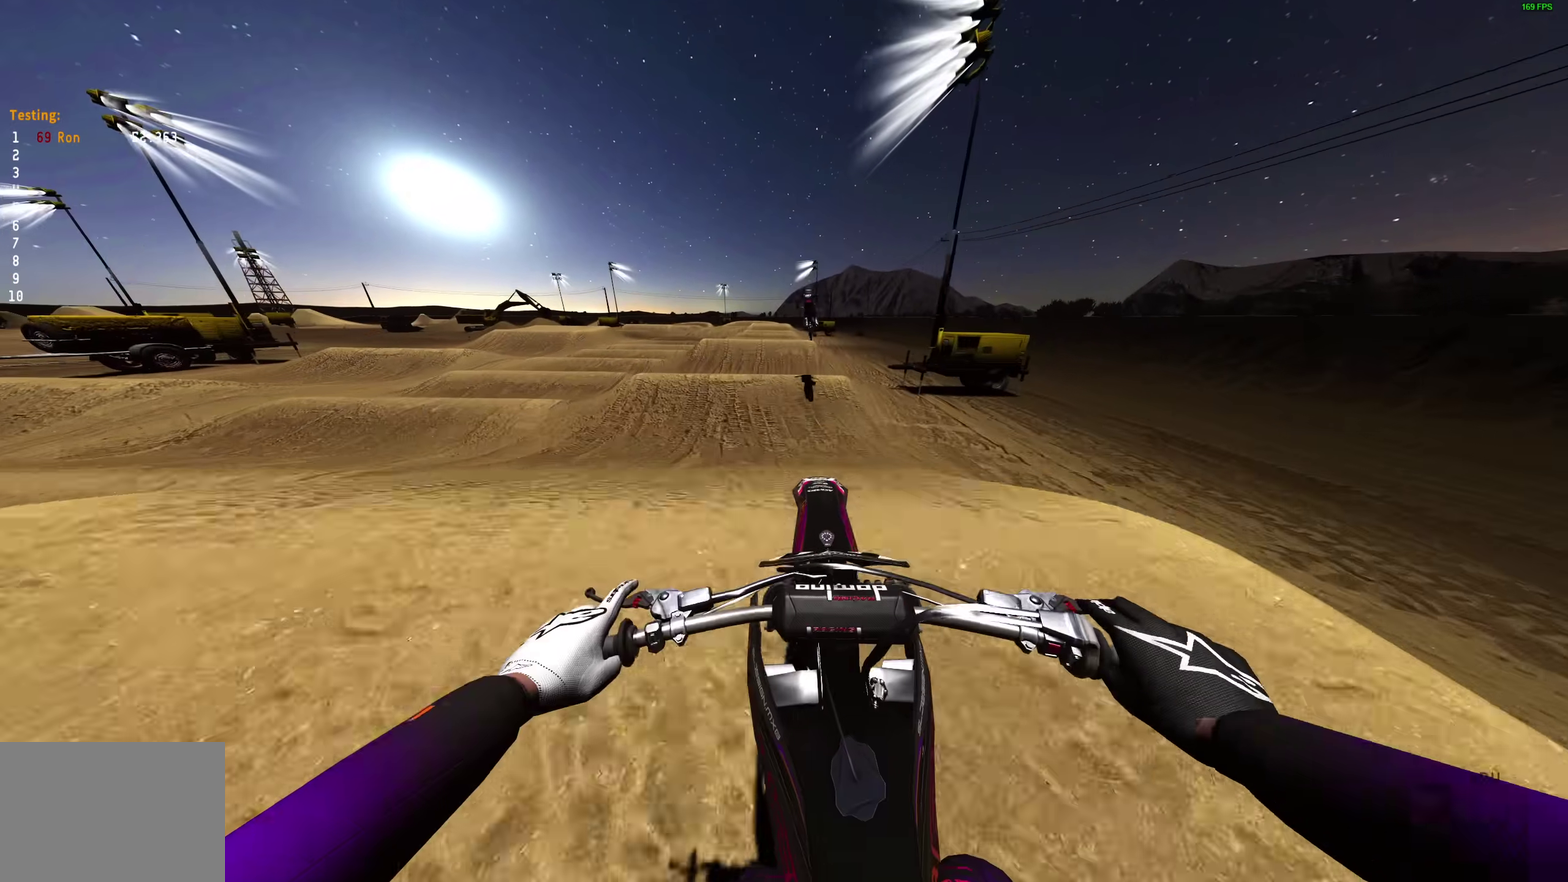
{"dt_ms": 400, "buttons": [], "left_stick": "center", "right_stick": "center", "events": [[33, "right_stick", "up"], [67, "R2", "up"], [100, "right_stick", "center"], [133, "left_stick", "center"], [300, "left_stick", "right"], [367, "left_stick", "center"]]}
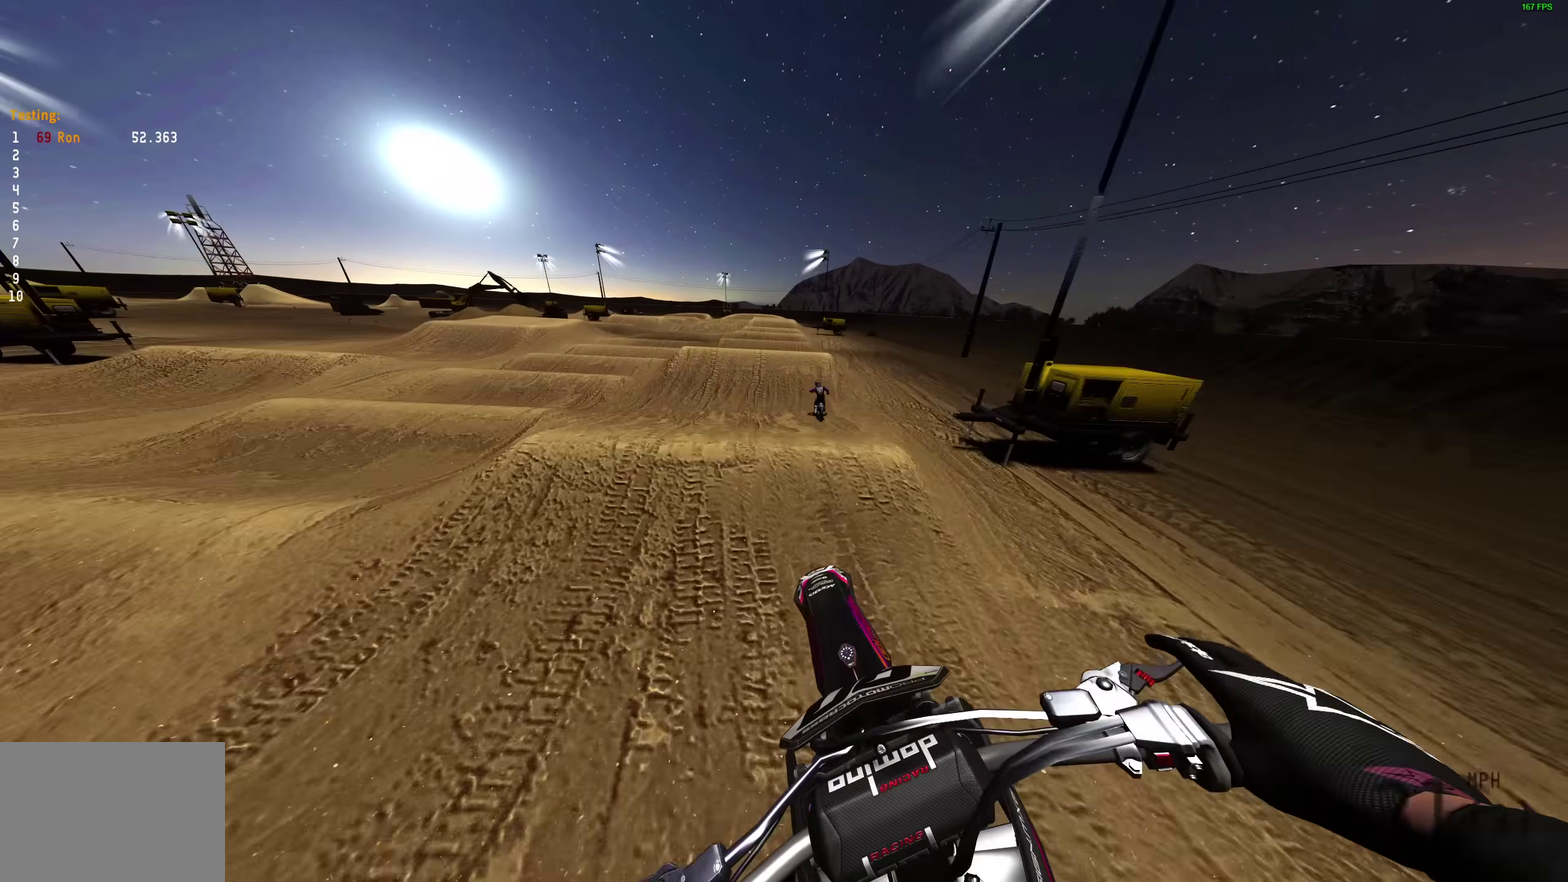
{"dt_ms": 600, "buttons": ["R2"], "left_stick": "center", "right_stick": "down-right", "events": [[117, "R2", "down"], [167, "R2", "up"], [317, "right_stick", "down-right"], [433, "R2", "down"]]}
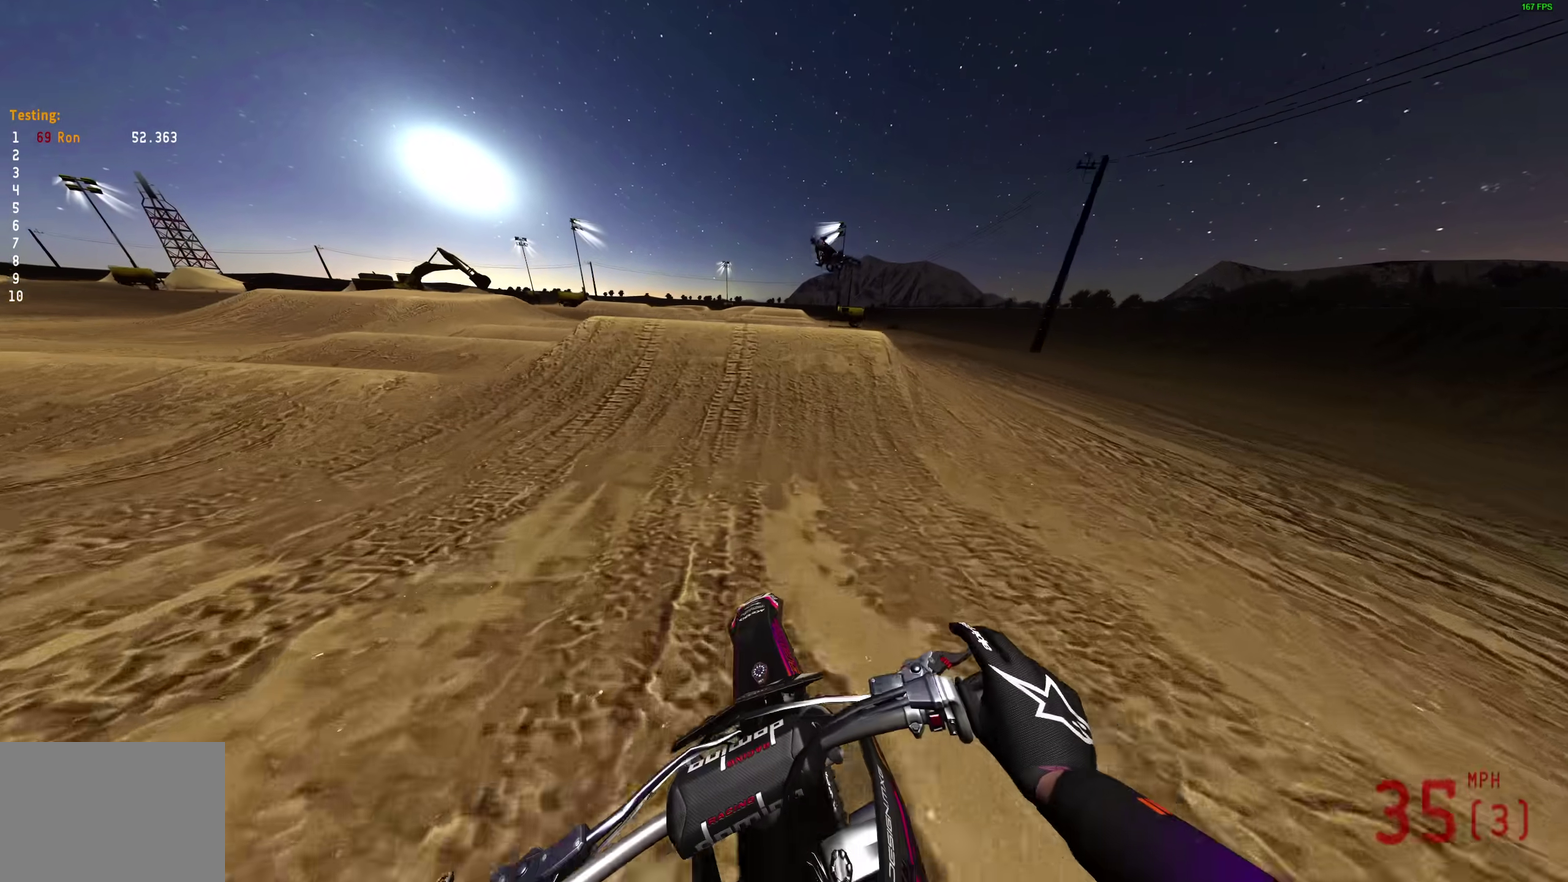
{"dt_ms": 400, "buttons": ["CROSS"], "left_stick": "right", "right_stick": "center", "events": [[50, "right_stick", "right"], [283, "left_stick", "right"], [283, "right_stick", "up-right"], [333, "right_stick", "center"], [400, "CROSS", "down"], [400, "R2", "up"]]}